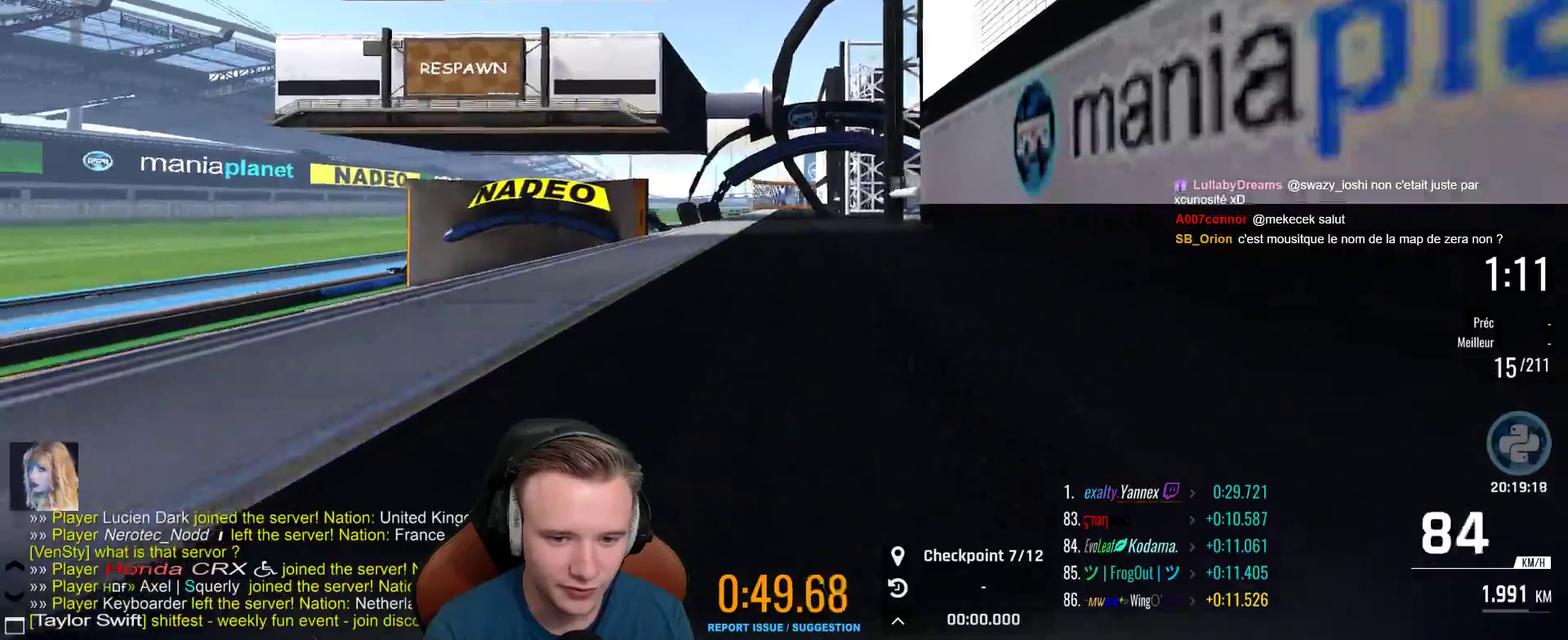
Gameplay with a controller (Xbox layout); each line is a JSON object with the inputs held at the frame after it. "events" lists button and stick changes between this image and that frame as [ms after this image, input, new state], when the widget could be followed in between. This document gives stick clicks only as held states, not as events.
{"buttons": ["A"], "left_stick": "center", "right_stick": "center", "events": [[33, "left_stick", "center"], [350, "left_stick", "right"], [483, "left_stick", "center"]]}
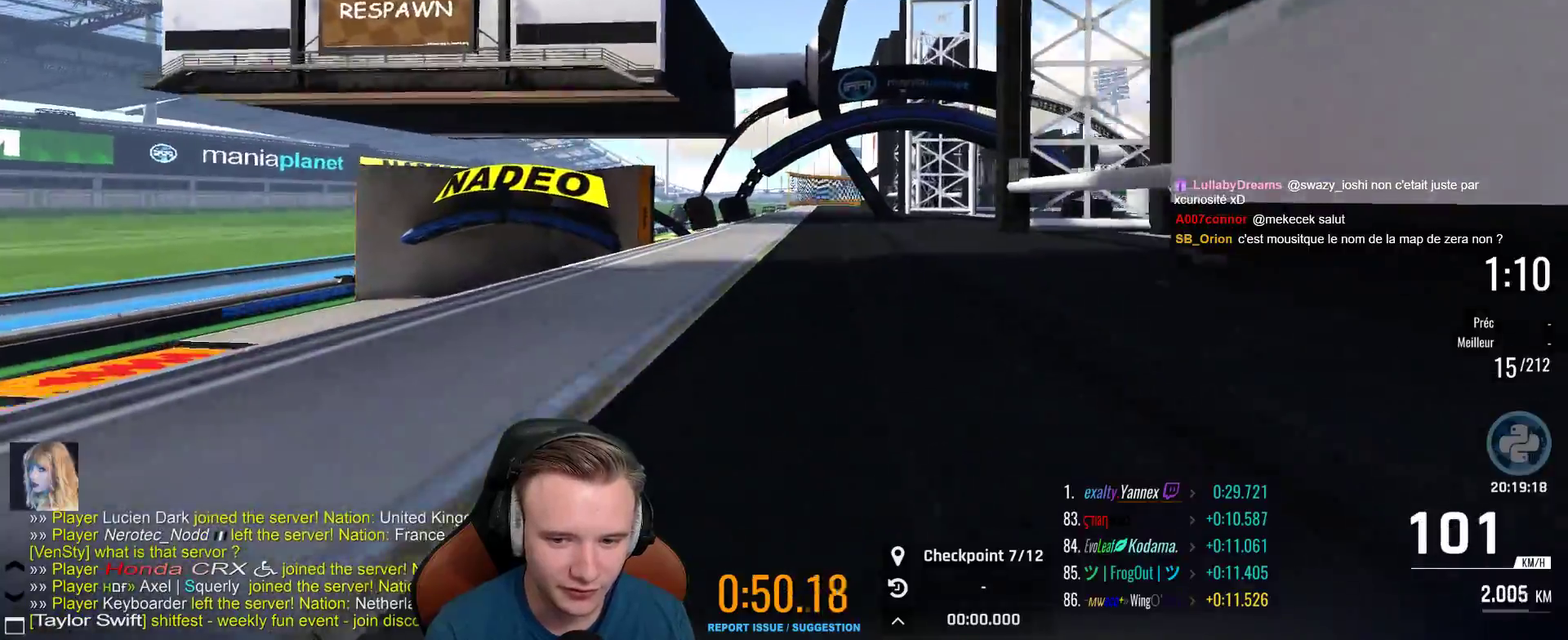
{"buttons": ["A"], "left_stick": "center", "right_stick": "center", "events": [[217, "left_stick", "left"], [283, "left_stick", "center"]]}
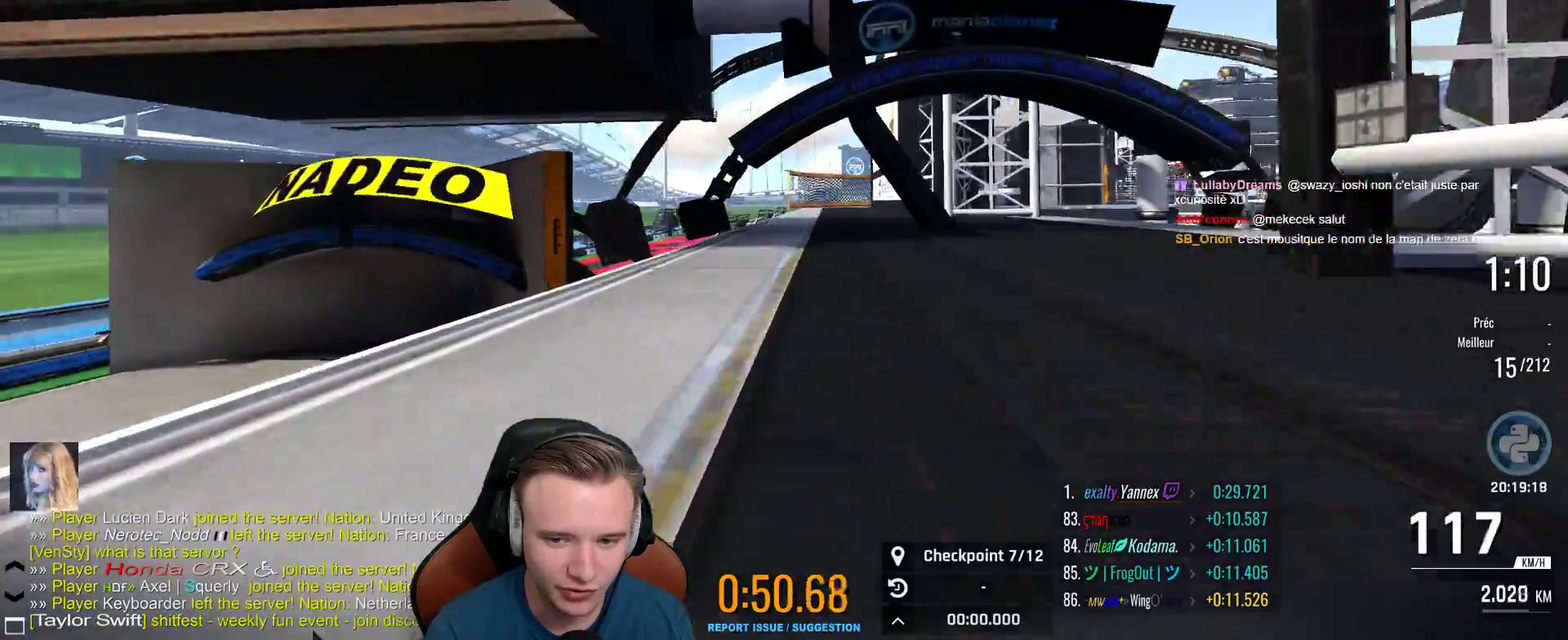
{"buttons": ["A"], "left_stick": "right", "right_stick": "center", "events": [[483, "left_stick", "right"]]}
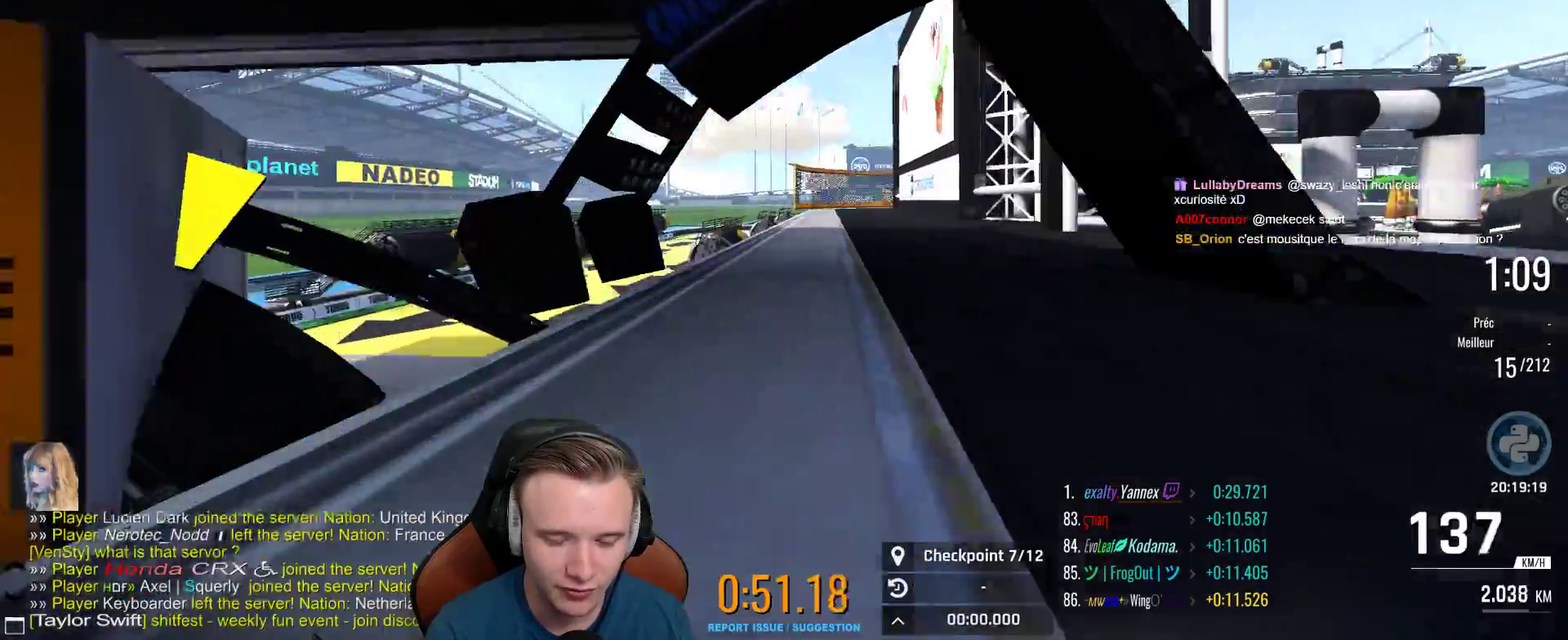
{"buttons": ["A"], "left_stick": "center", "right_stick": "center", "events": [[83, "left_stick", "center"], [167, "X", "down"], [317, "X", "up"]]}
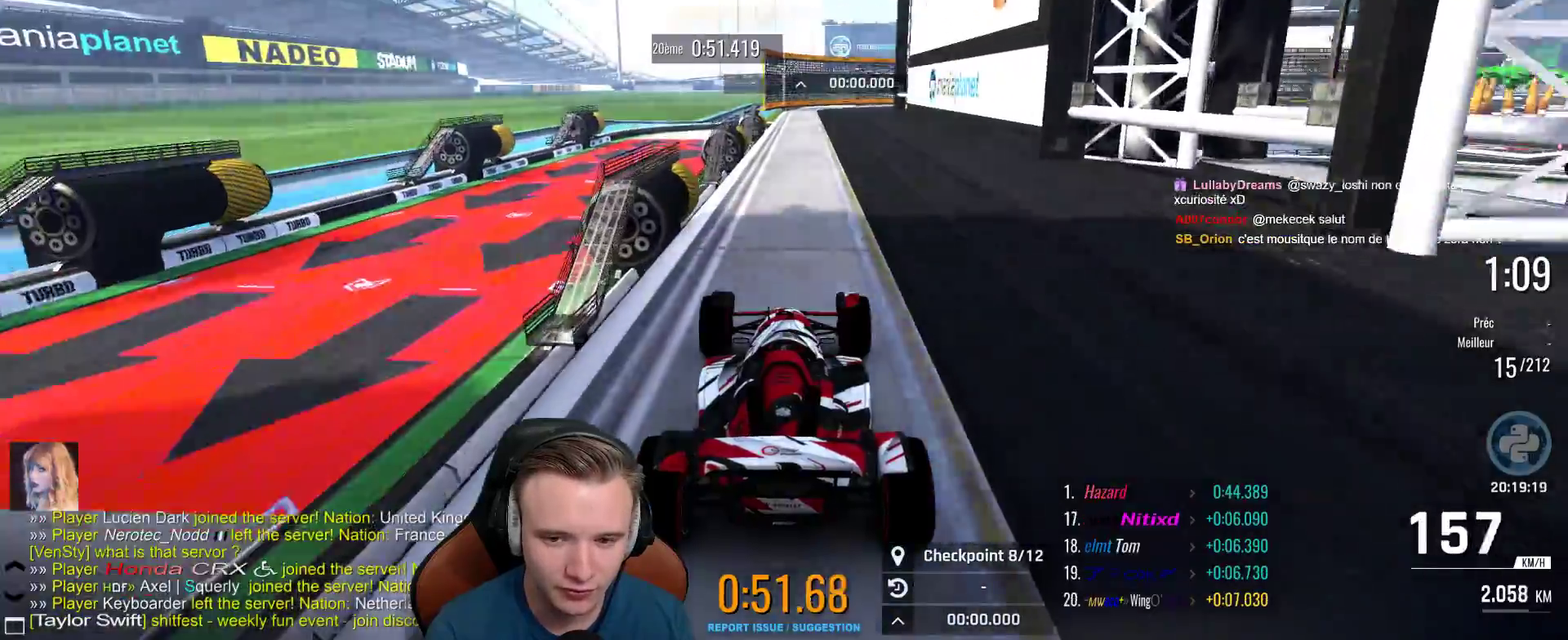
{"buttons": ["A"], "left_stick": "center", "right_stick": "center", "events": [[233, "B", "down"], [350, "B", "up"]]}
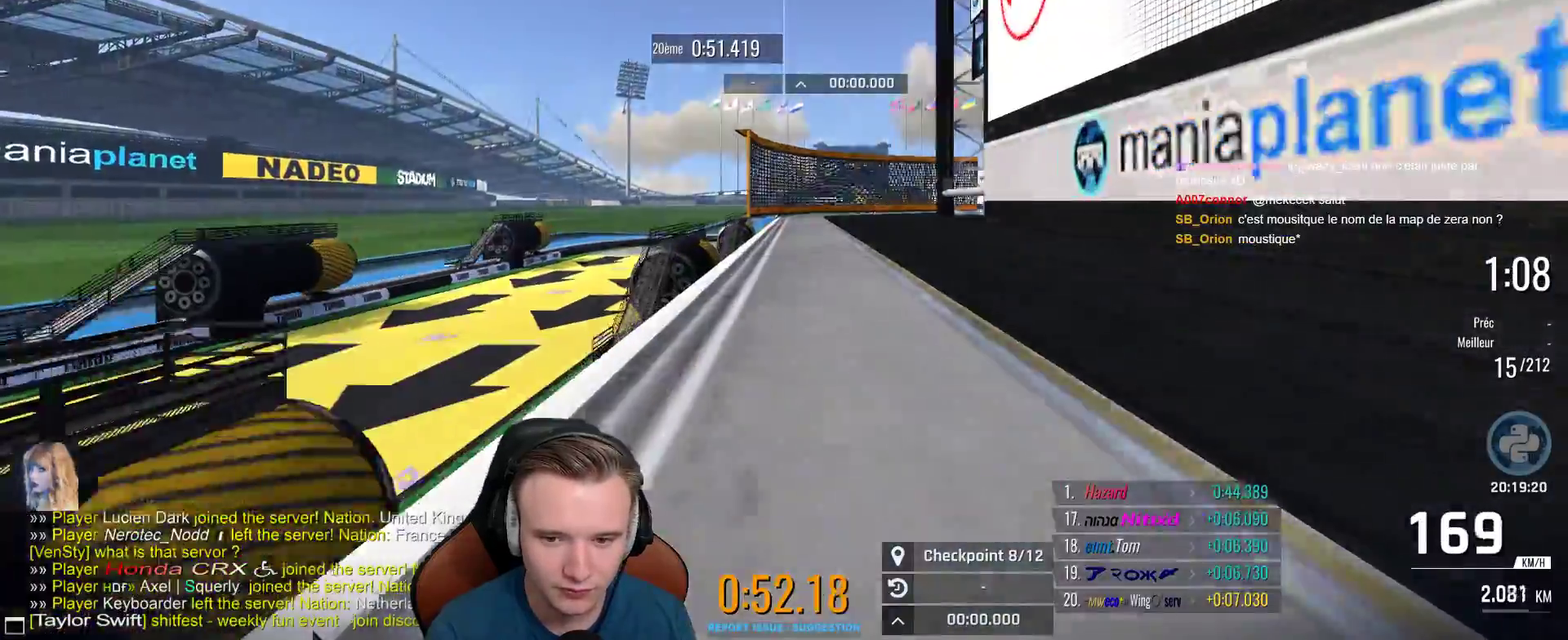
{"buttons": ["A"], "left_stick": "center", "right_stick": "center", "events": [[183, "left_stick", "right"], [467, "left_stick", "center"]]}
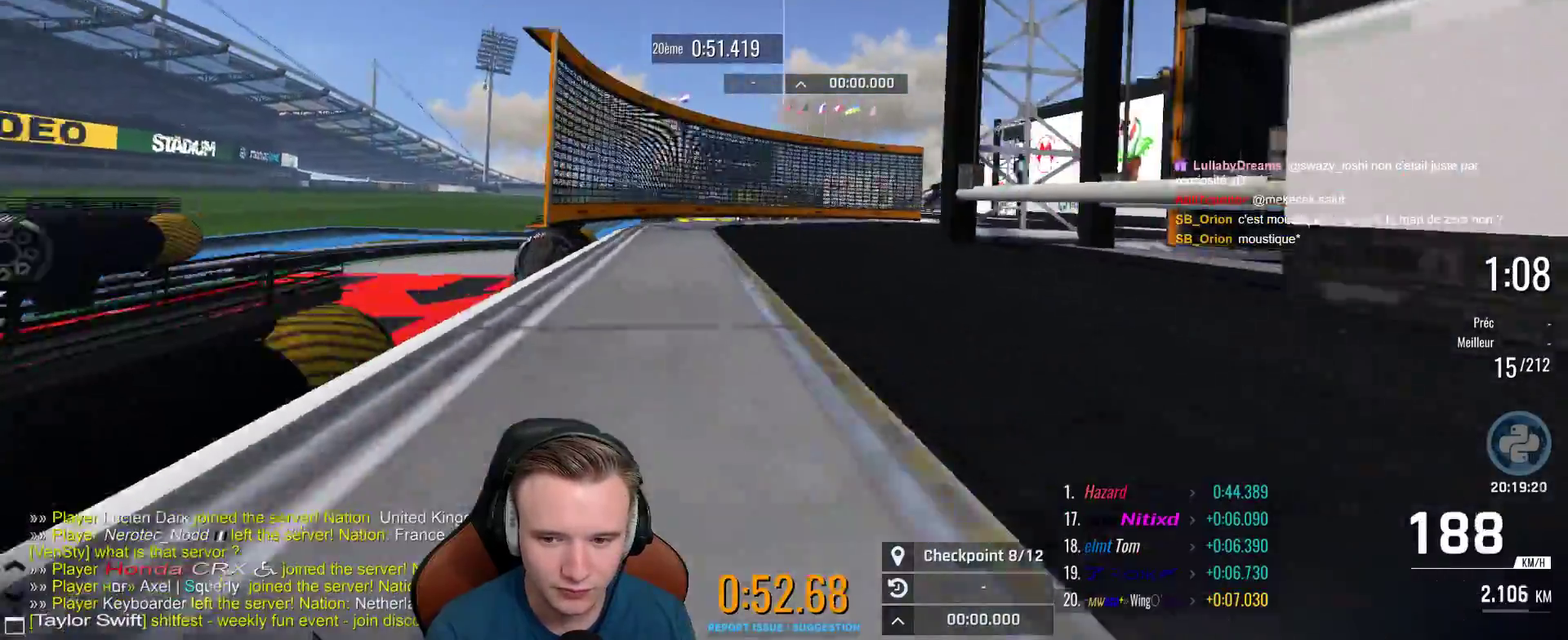
{"buttons": ["A", "X"], "left_stick": "right", "right_stick": "center", "events": [[33, "left_stick", "right"], [483, "X", "down"]]}
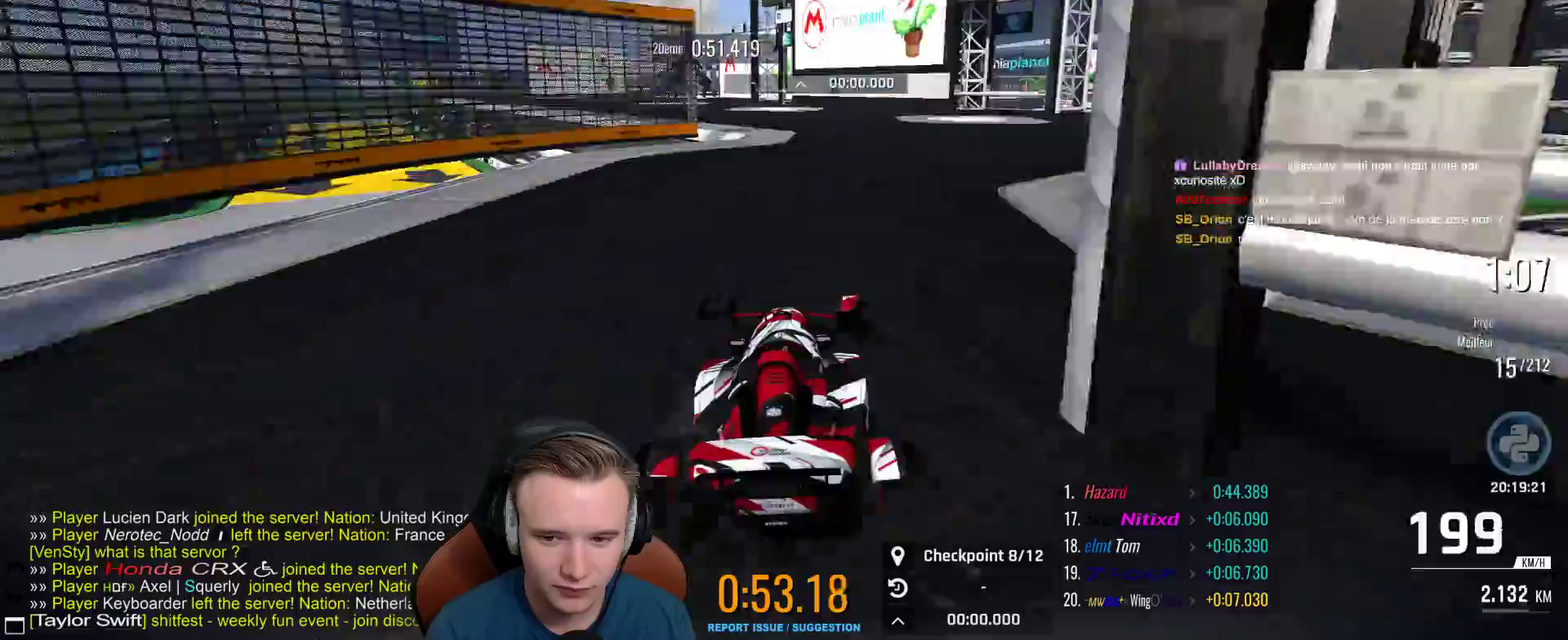
{"buttons": ["A"], "left_stick": "up-left", "right_stick": "center", "events": [[67, "left_stick", "up-left"], [100, "X", "up"]]}
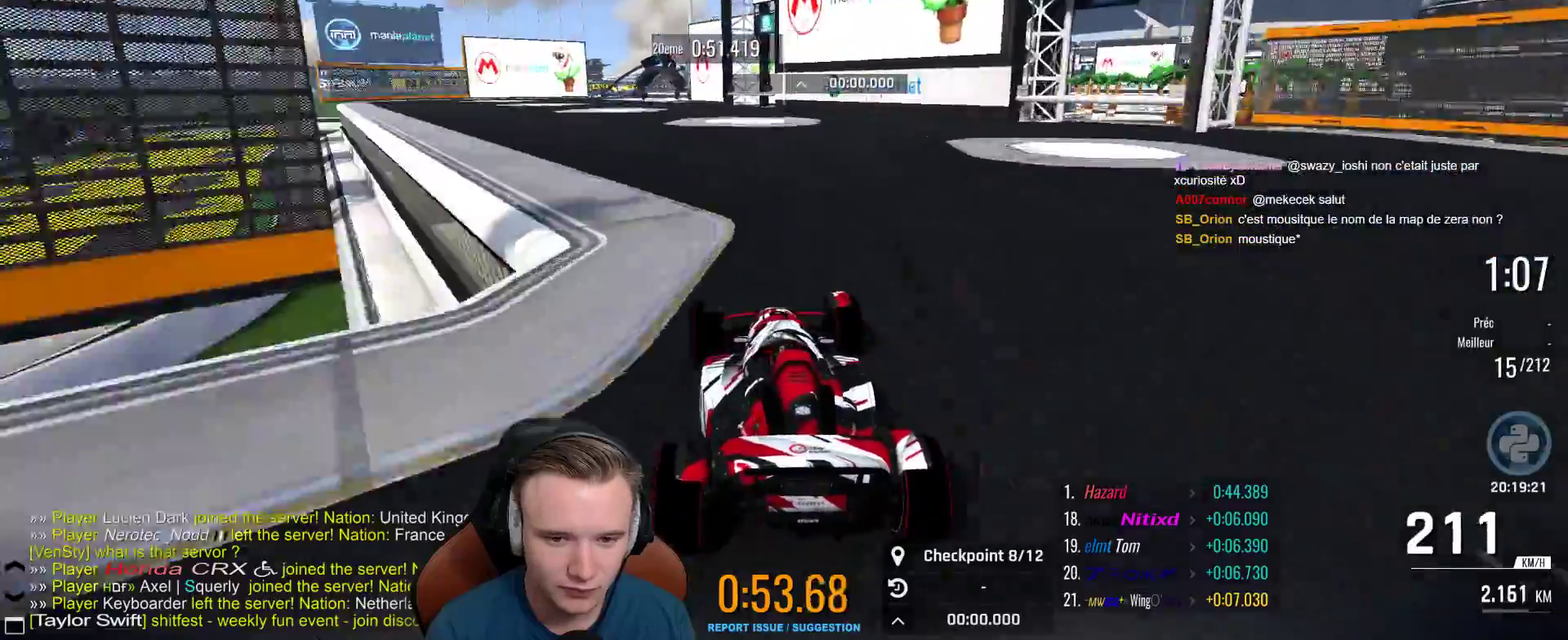
{"buttons": ["A"], "left_stick": "center", "right_stick": "center", "events": [[100, "left_stick", "left"], [483, "left_stick", "center"]]}
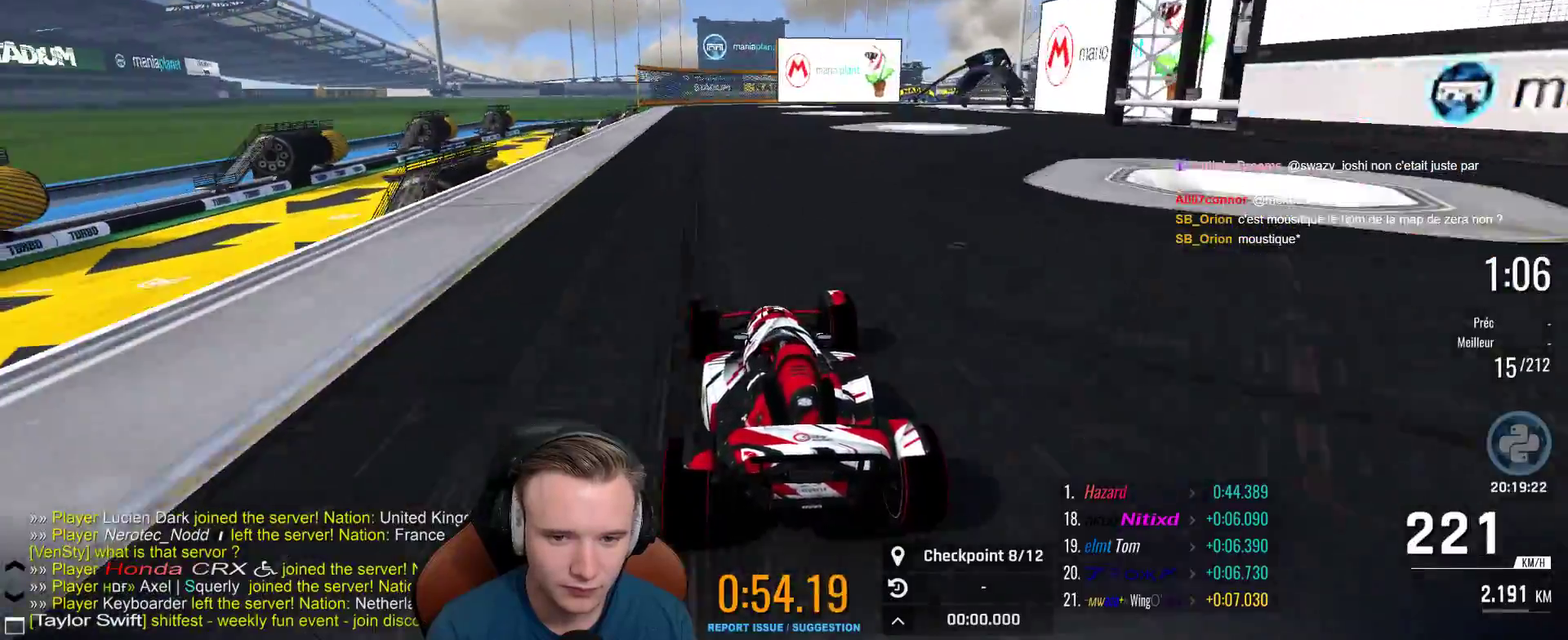
{"buttons": ["A"], "left_stick": "right", "right_stick": "center", "events": [[400, "left_stick", "right"]]}
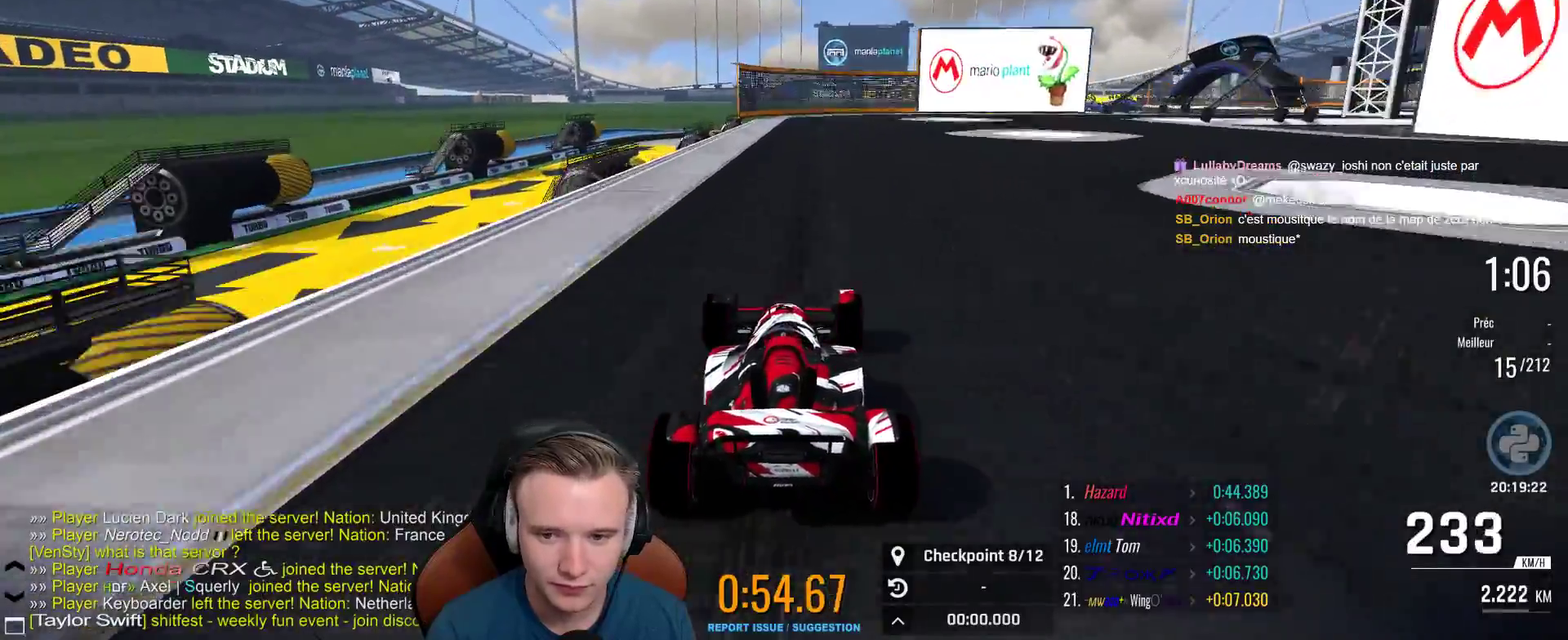
{"buttons": ["A"], "left_stick": "center", "right_stick": "center"}
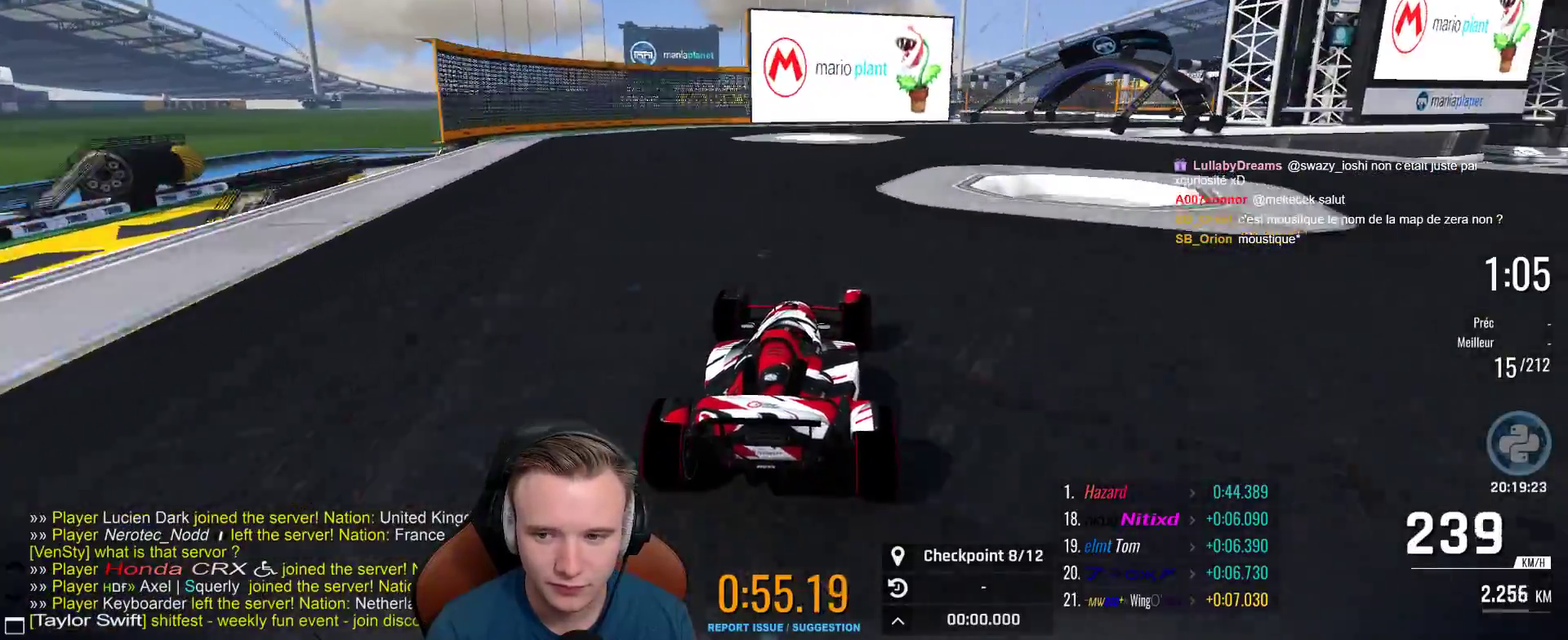
{"buttons": ["A"], "left_stick": "right", "right_stick": "center"}
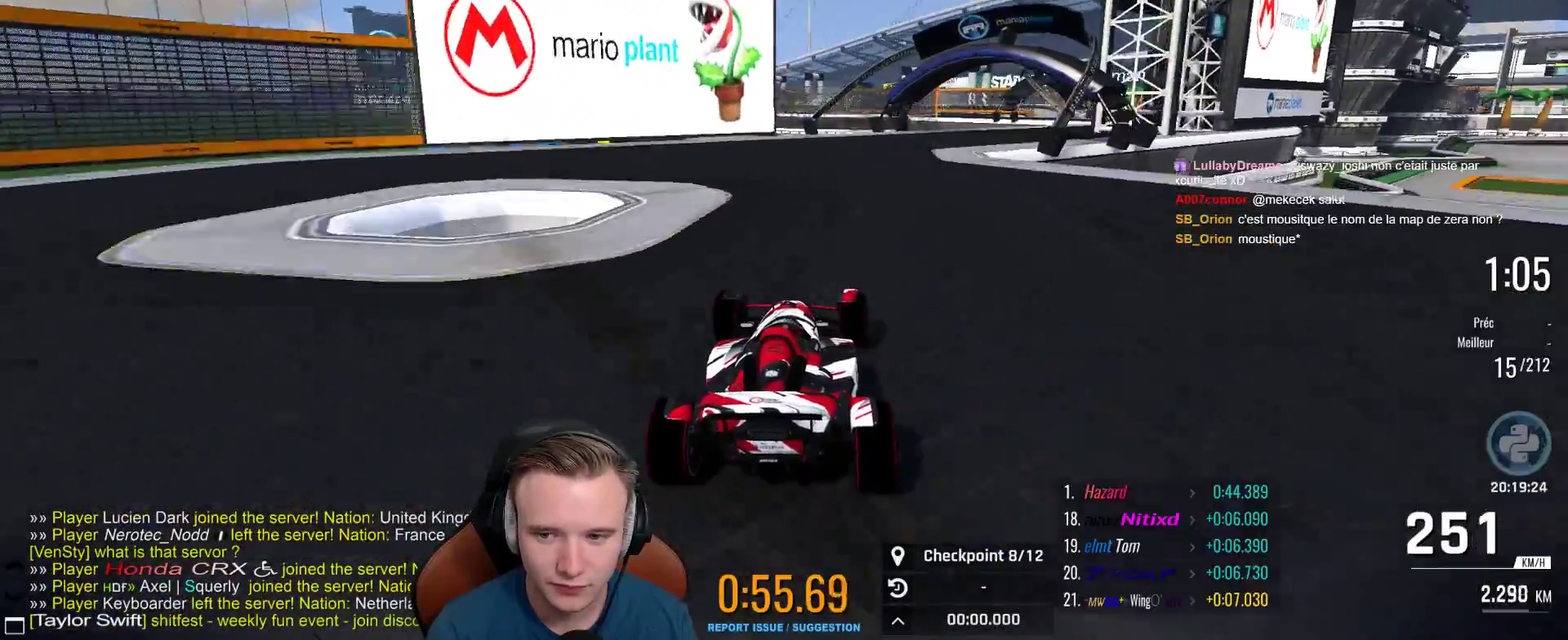
{"buttons": ["A"], "left_stick": "right", "right_stick": "center", "events": []}
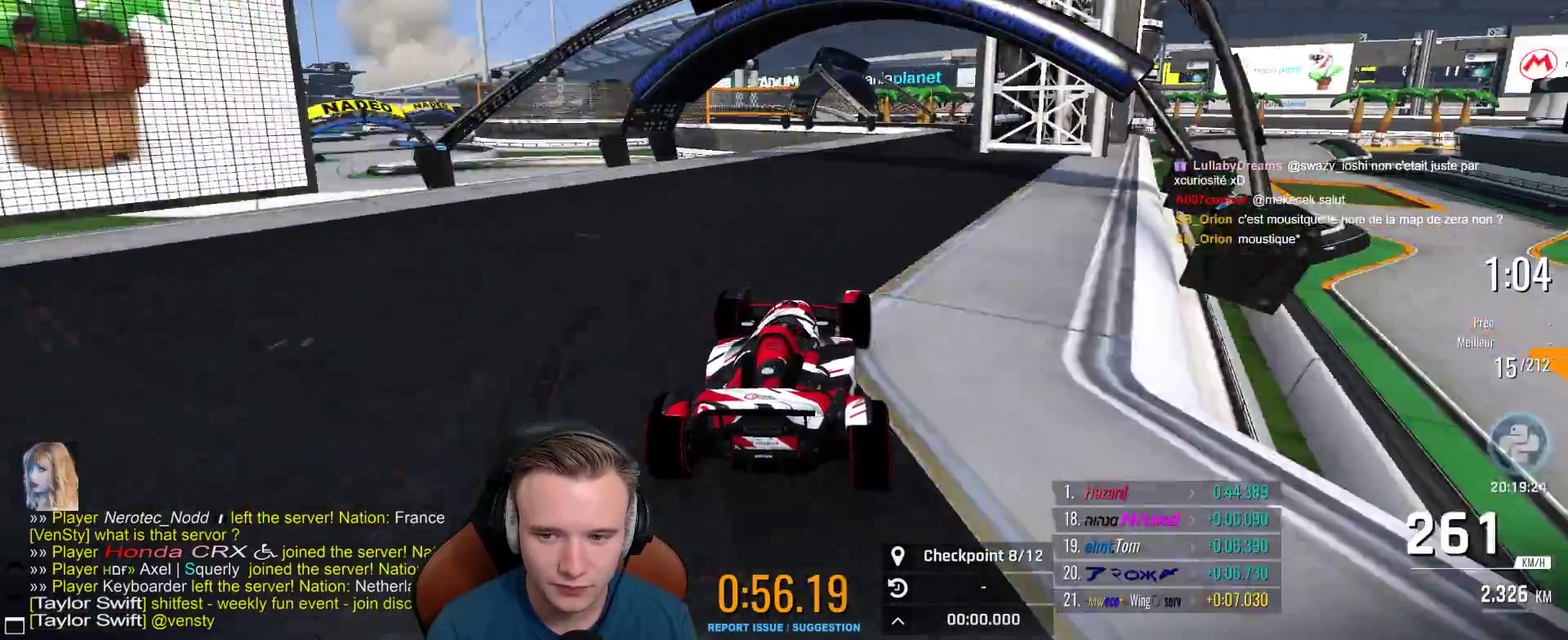
{"buttons": [], "left_stick": "up-left", "right_stick": "center", "events": [[300, "left_stick", "center"], [417, "A", "up"], [417, "left_stick", "up-left"]]}
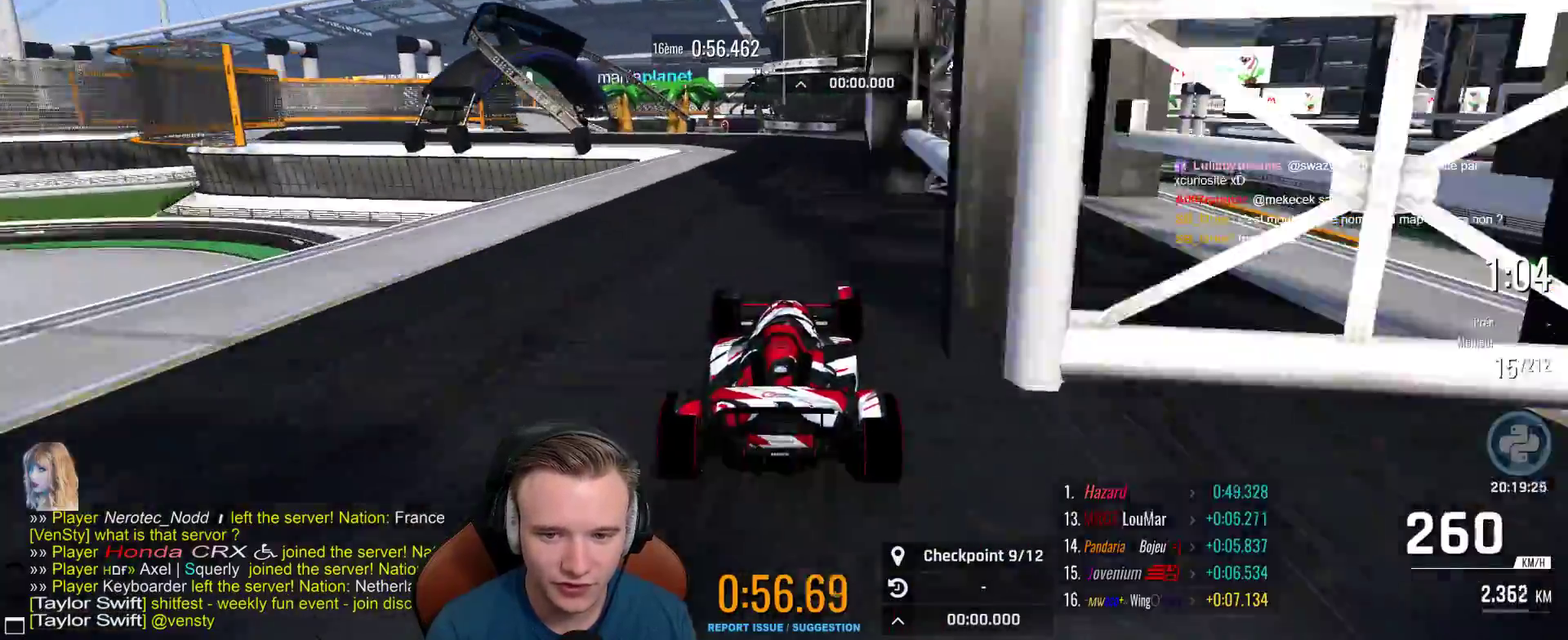
{"buttons": ["A"], "left_stick": "up-left", "right_stick": "center", "events": [[467, "A", "down"]]}
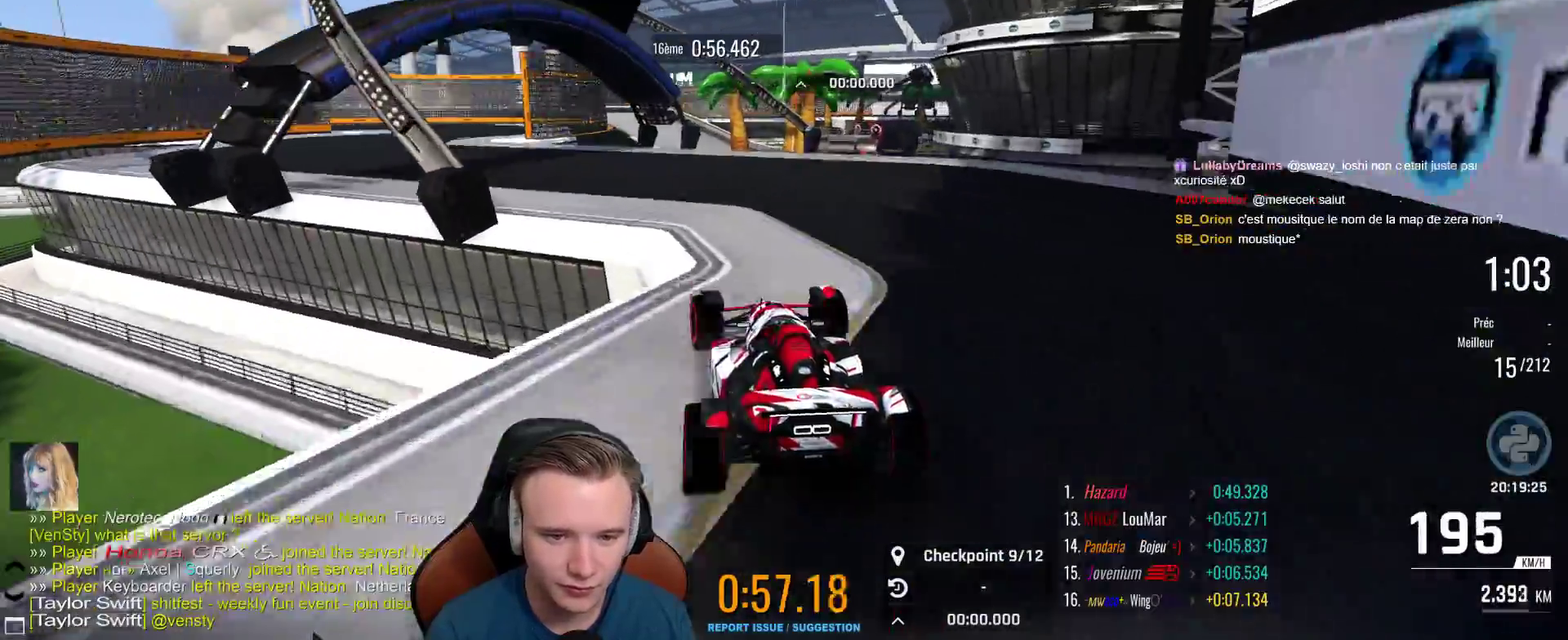
{"buttons": ["A"], "left_stick": "center", "right_stick": "center", "events": [[117, "B", "down"], [217, "left_stick", "left"], [250, "B", "up"], [300, "left_stick", "up-left"], [350, "left_stick", "center"]]}